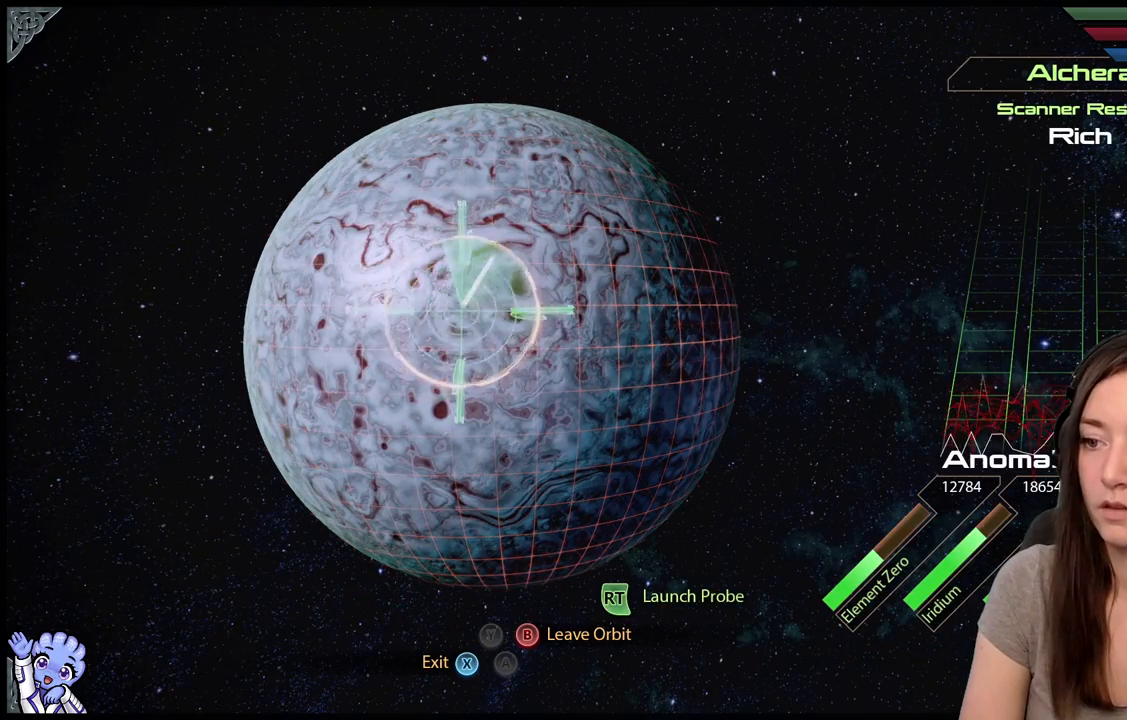
Gameplay with a controller (Xbox layout); each line is a JSON object with the inputs held at the frame after it. "events" lists button and stick changes between this image and that frame as [ms after this image, input, new state], when the widget could be followed in between. Not read: SHARE.
{"buttons": ["L2"], "left_stick": "up", "right_stick": "center", "events": [[33, "left_stick", "down-left"], [183, "left_stick", "center"], [267, "left_stick", "up-right"], [417, "left_stick", "up"]]}
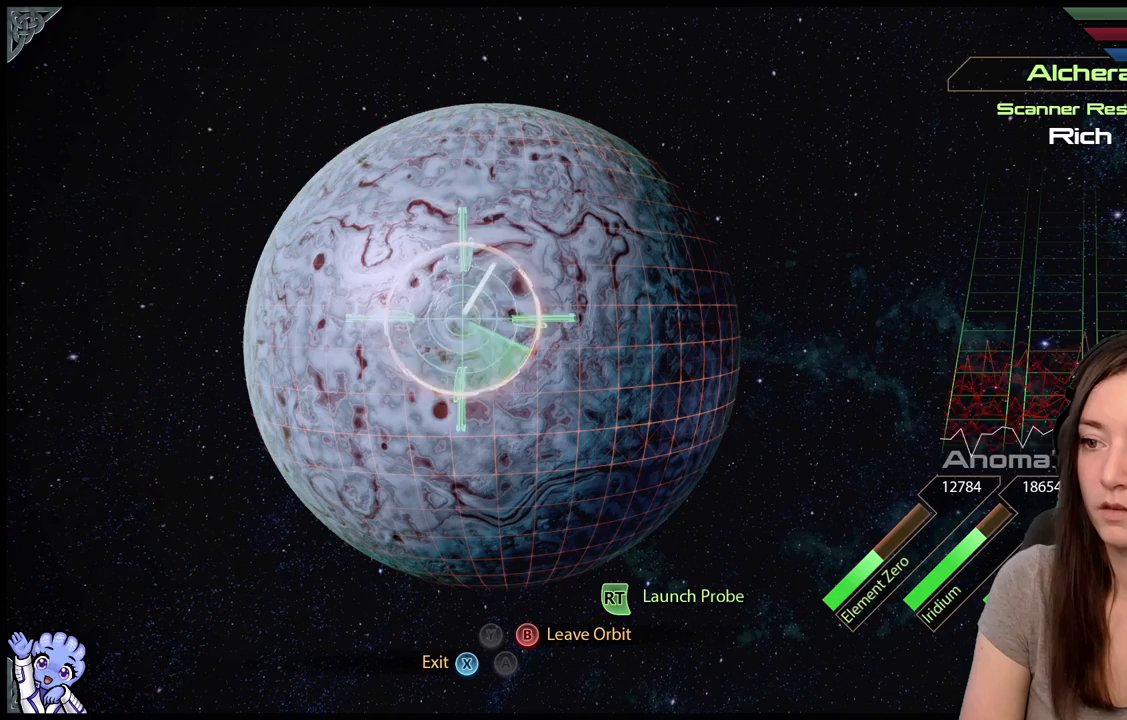
{"buttons": ["L2"], "left_stick": "up-left", "right_stick": "center", "events": [[233, "left_stick", "center"], [383, "left_stick", "up-left"]]}
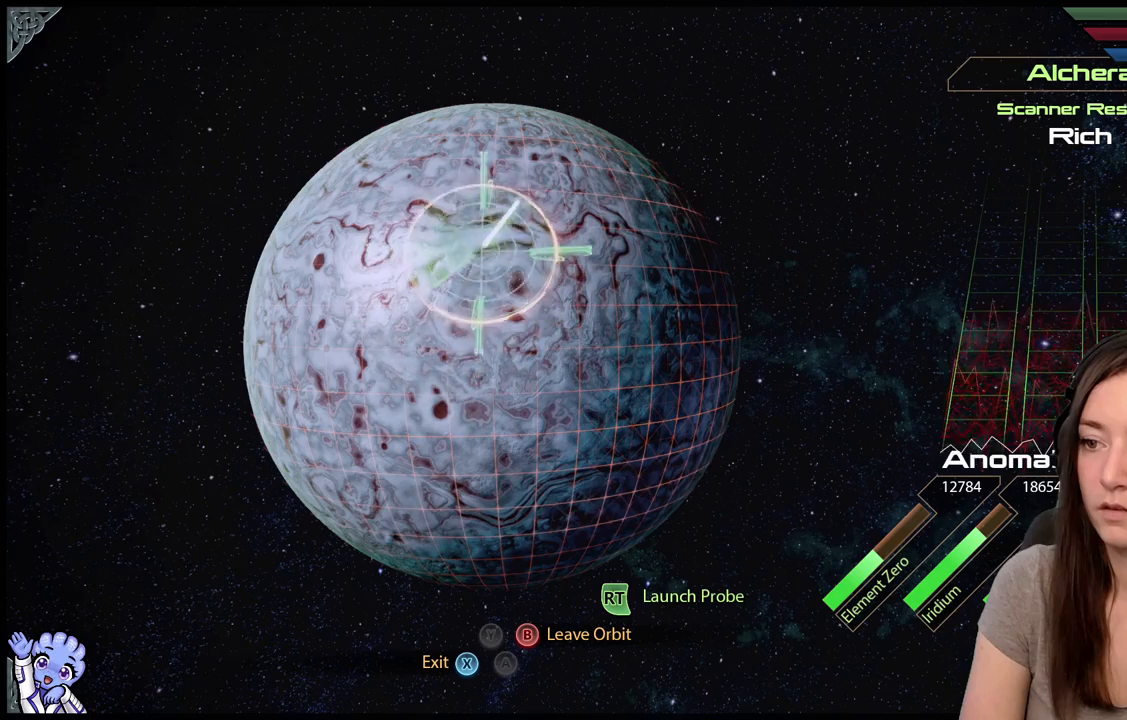
{"buttons": ["L2"], "left_stick": "center", "right_stick": "center", "events": [[117, "left_stick", "center"], [217, "left_stick", "right"], [417, "left_stick", "center"]]}
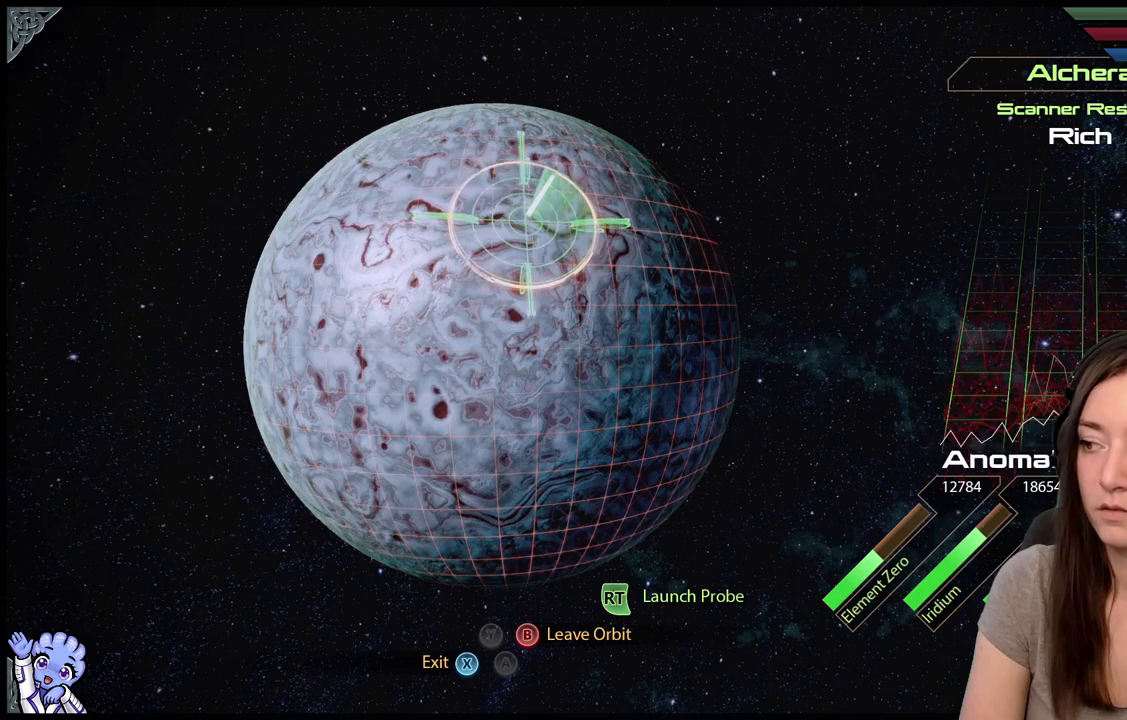
{"buttons": ["L2"], "left_stick": "center", "right_stick": "center", "events": [[300, "left_stick", "up"], [450, "left_stick", "center"]]}
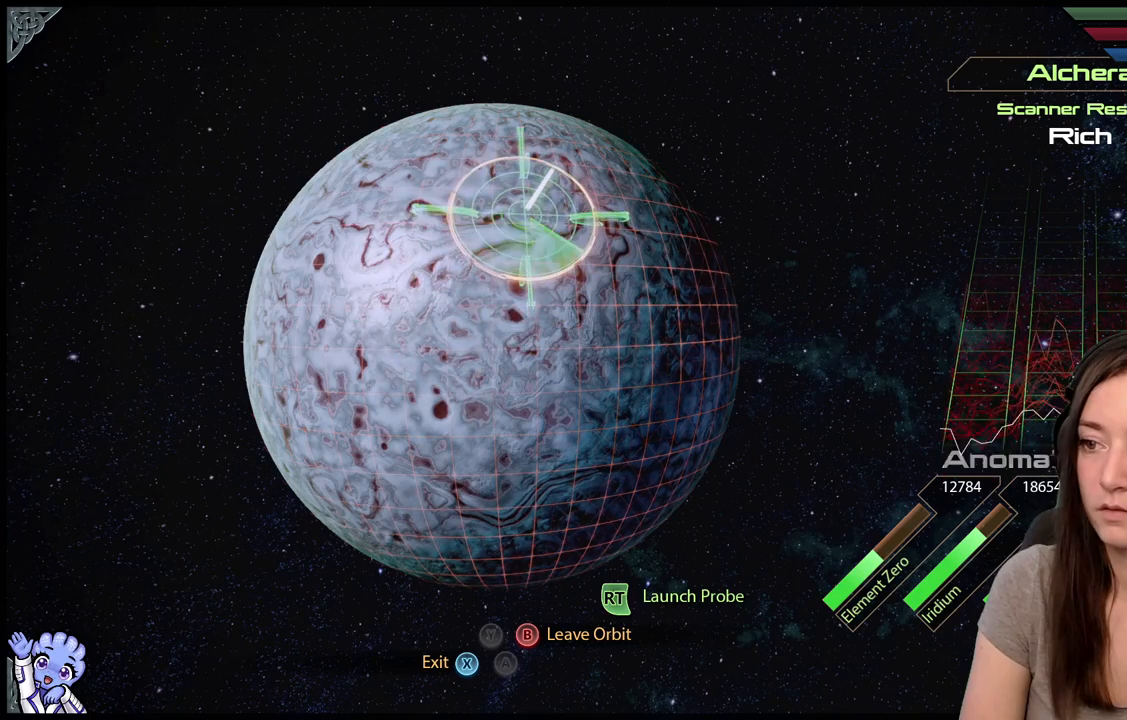
{"buttons": ["L2"], "left_stick": "center", "right_stick": "center", "events": [[117, "R2", "down"], [283, "R2", "up"]]}
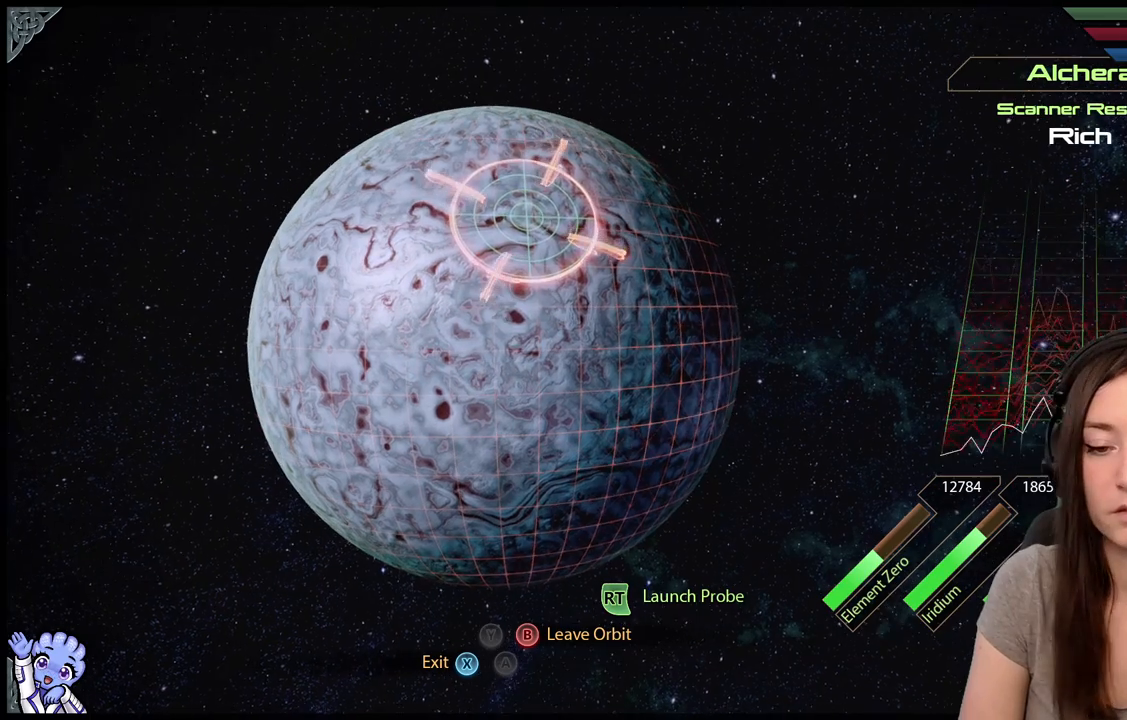
{"buttons": ["L2"], "left_stick": "center", "right_stick": "center", "events": []}
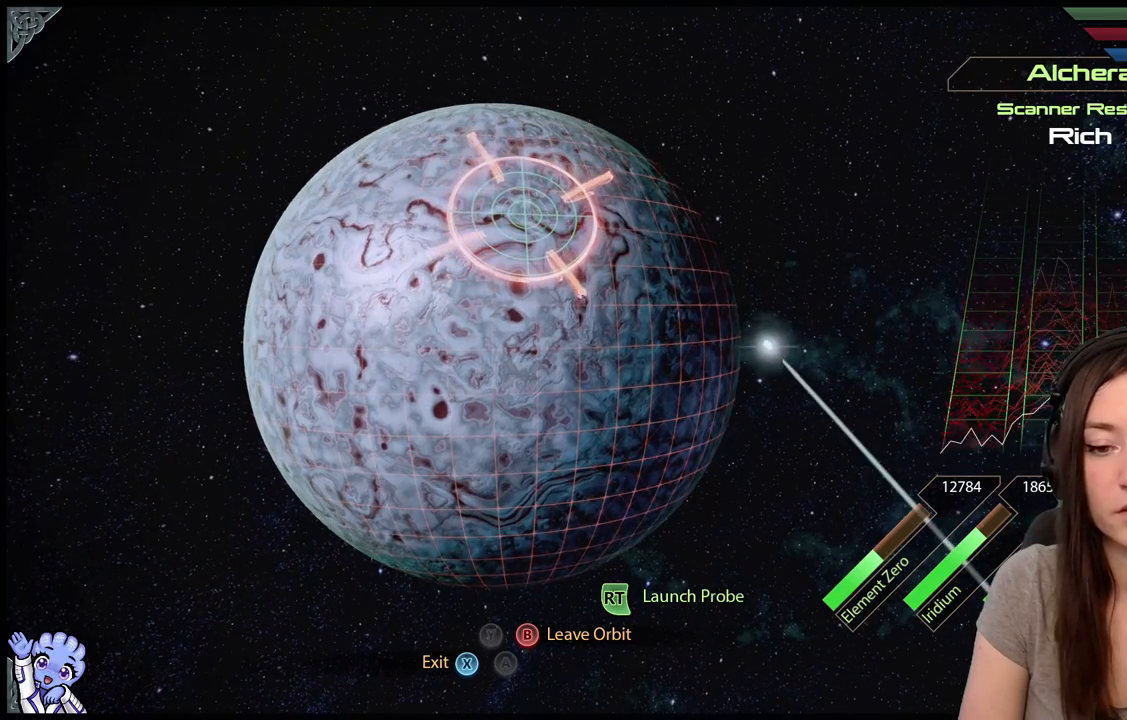
{"buttons": ["L2"], "left_stick": "center", "right_stick": "center", "events": []}
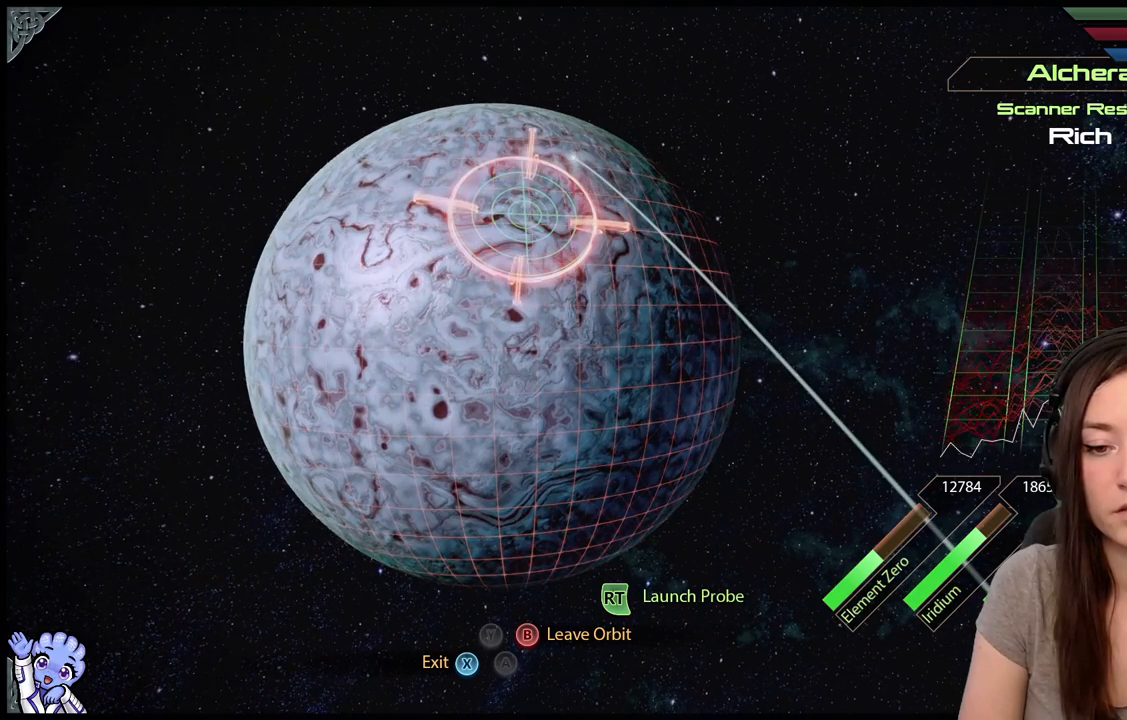
{"buttons": ["L2"], "left_stick": "center", "right_stick": "center", "events": []}
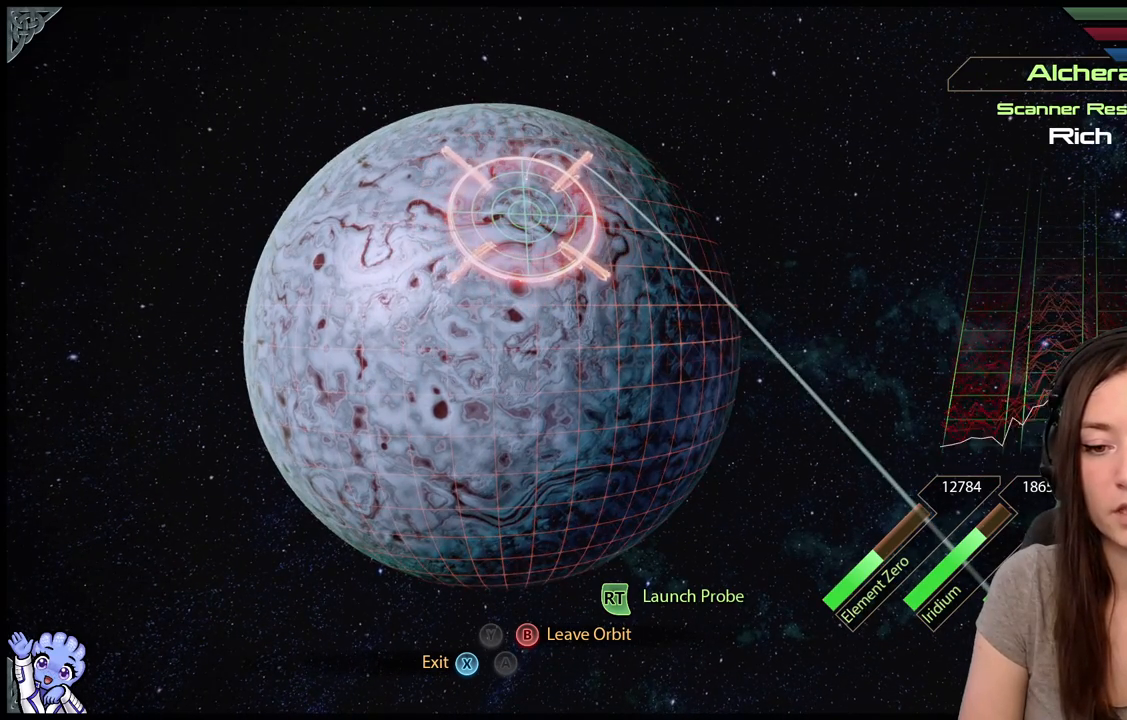
{"buttons": [], "left_stick": "center", "right_stick": "center", "events": [[33, "L2", "up"]]}
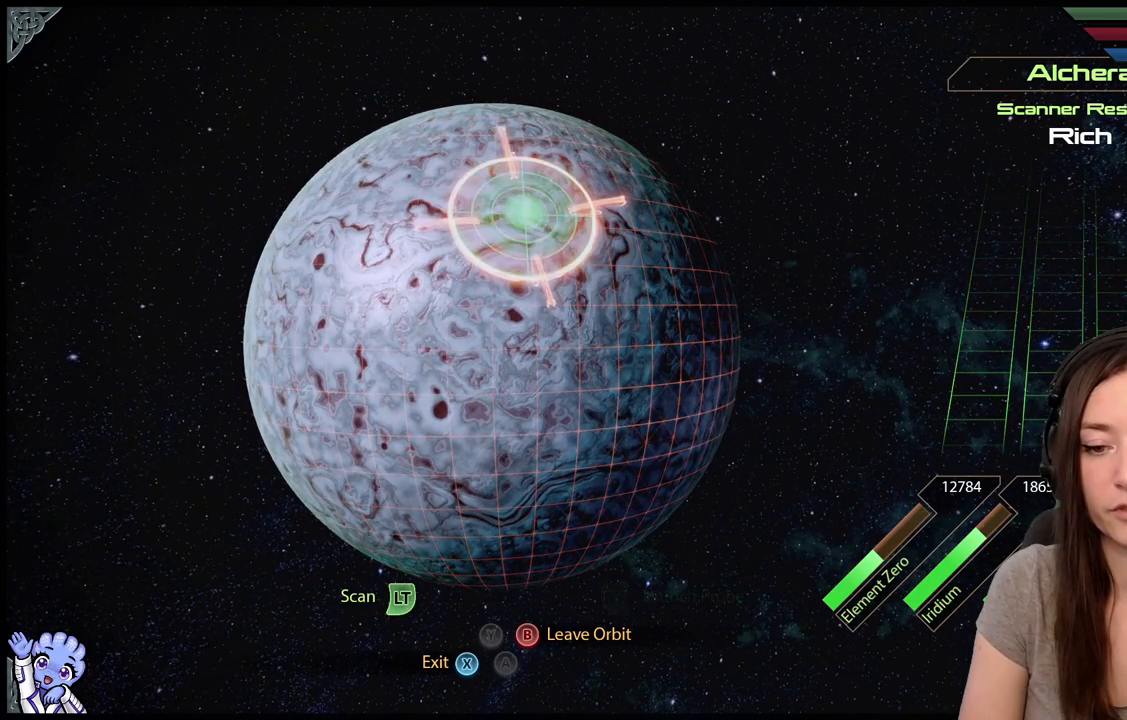
{"buttons": [], "left_stick": "center", "right_stick": "center", "events": []}
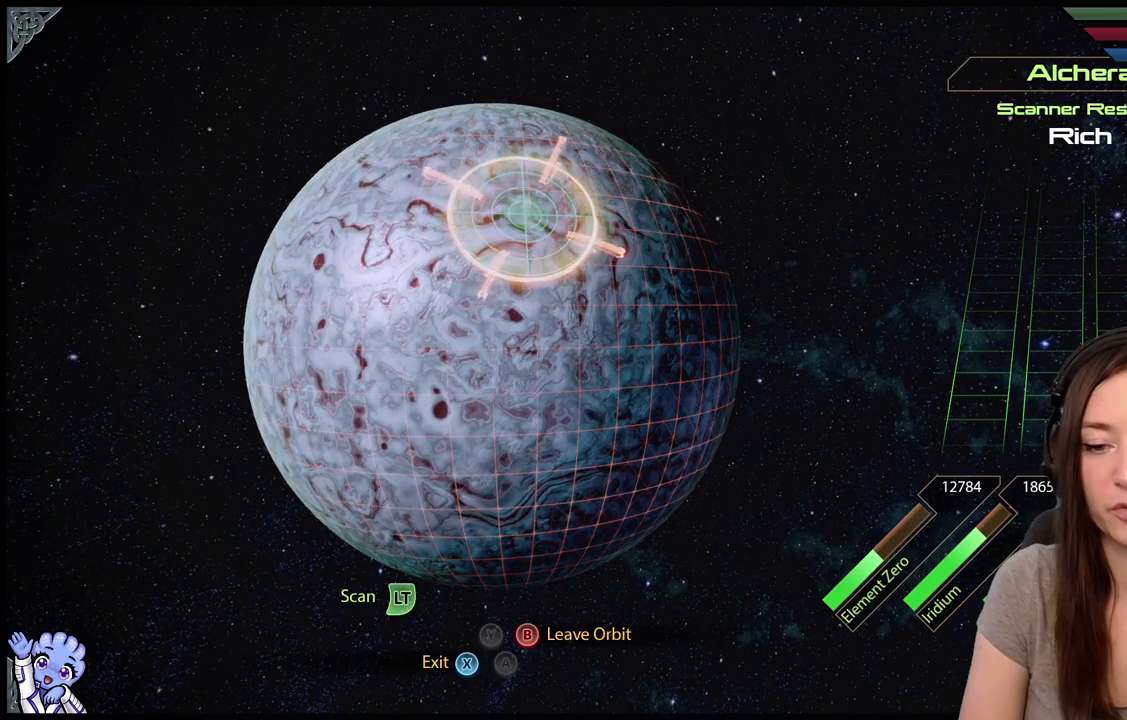
{"buttons": [], "left_stick": "left", "right_stick": "center", "events": [[467, "left_stick", "left"]]}
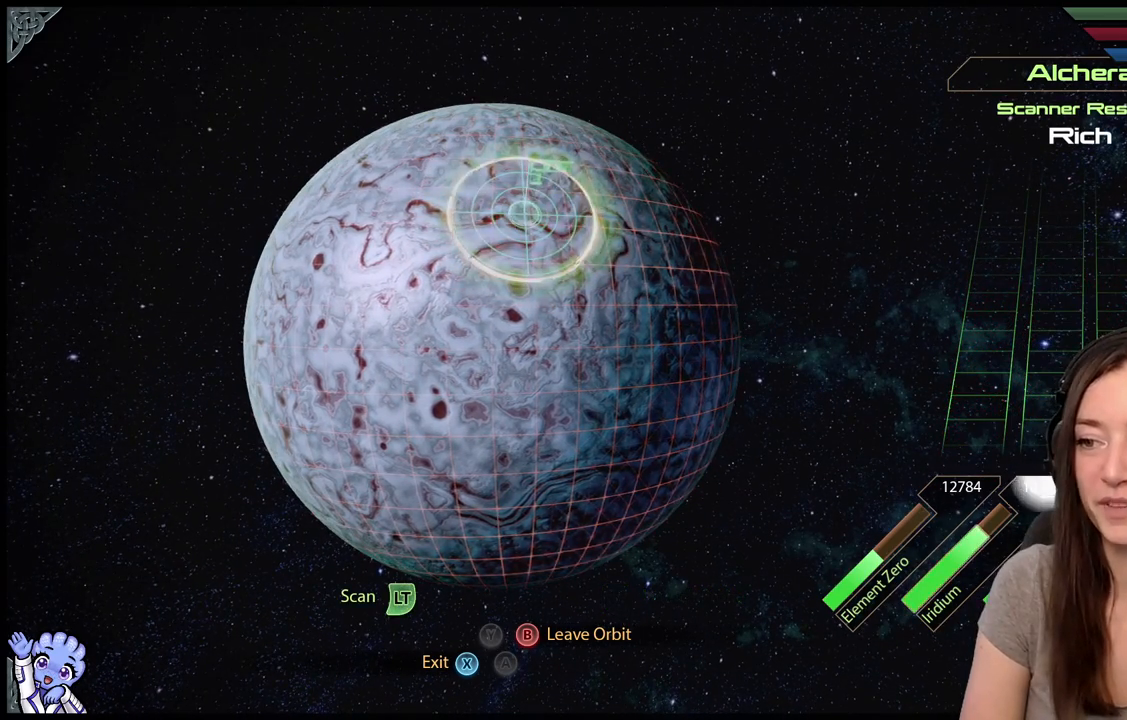
{"buttons": [], "left_stick": "up", "right_stick": "center", "events": [[483, "left_stick", "up"]]}
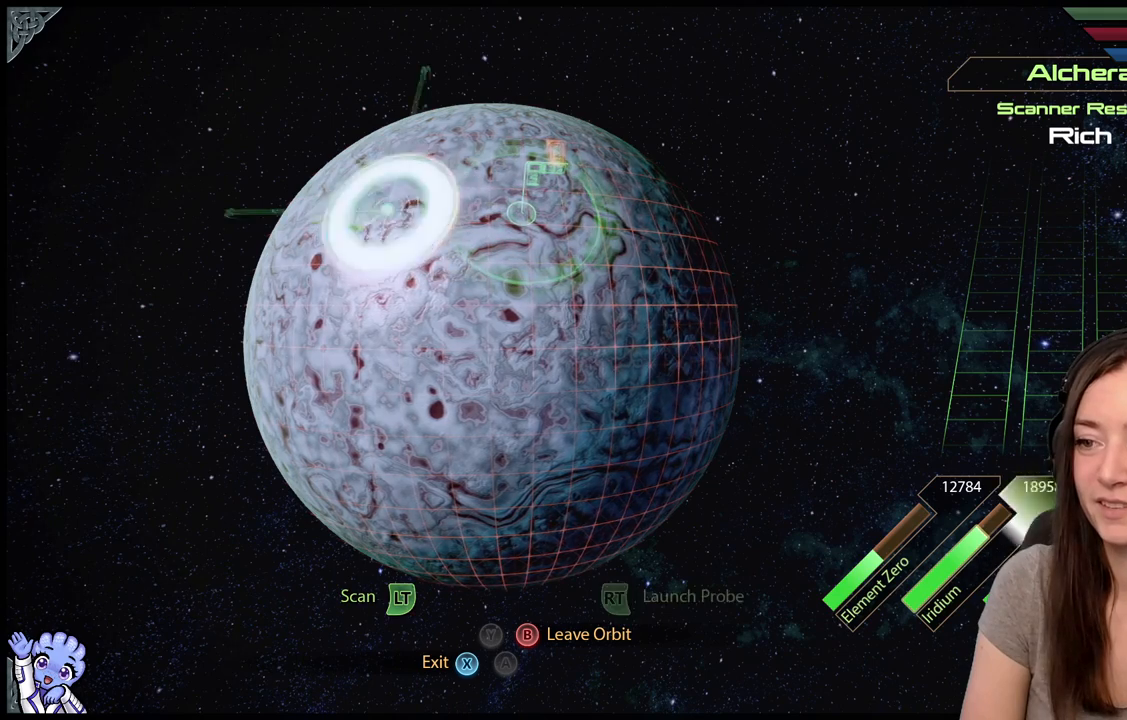
{"buttons": [], "left_stick": "down-left", "right_stick": "center", "events": [[33, "left_stick", "up-right"], [217, "left_stick", "up-left"], [367, "left_stick", "center"], [433, "left_stick", "down-left"]]}
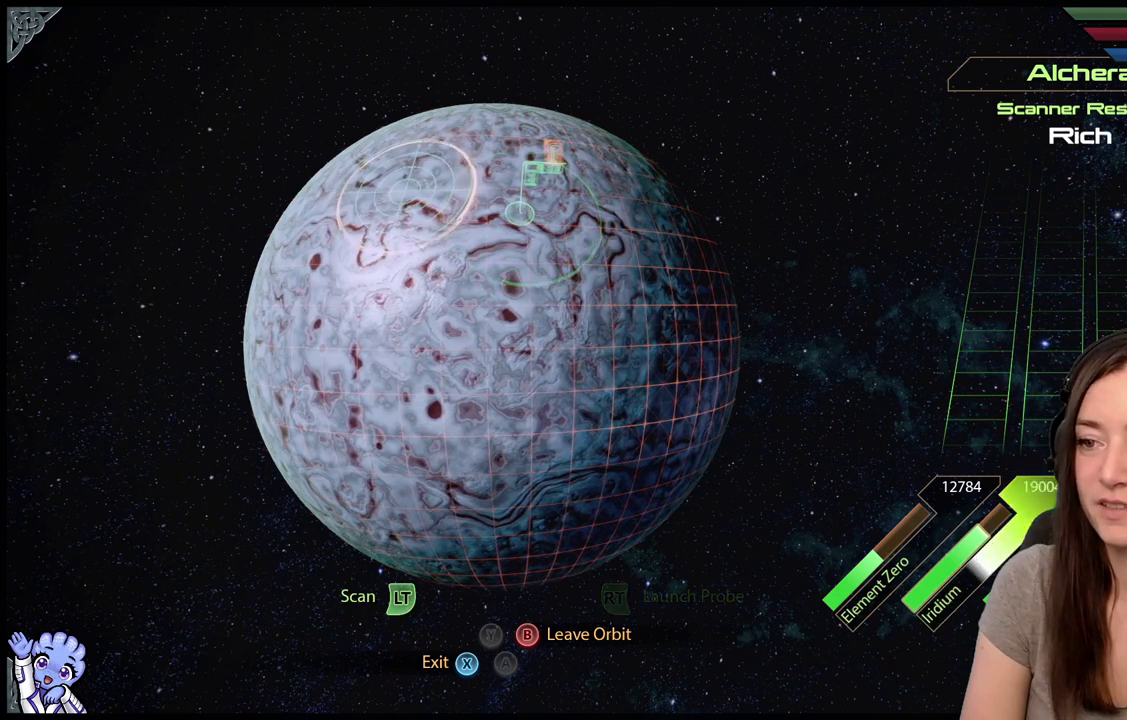
{"buttons": [], "left_stick": "right", "right_stick": "center", "events": [[167, "left_stick", "down"], [267, "left_stick", "down-right"], [467, "left_stick", "right"]]}
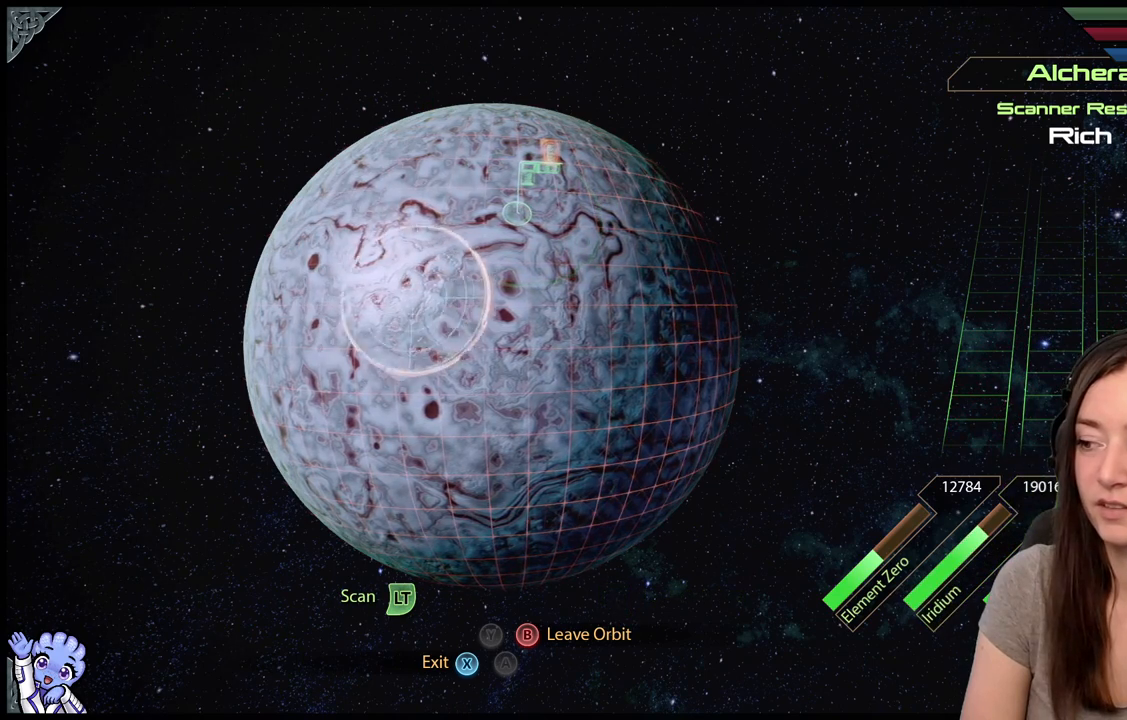
{"buttons": [], "left_stick": "up", "right_stick": "center", "events": [[150, "left_stick", "up-left"], [367, "left_stick", "up"]]}
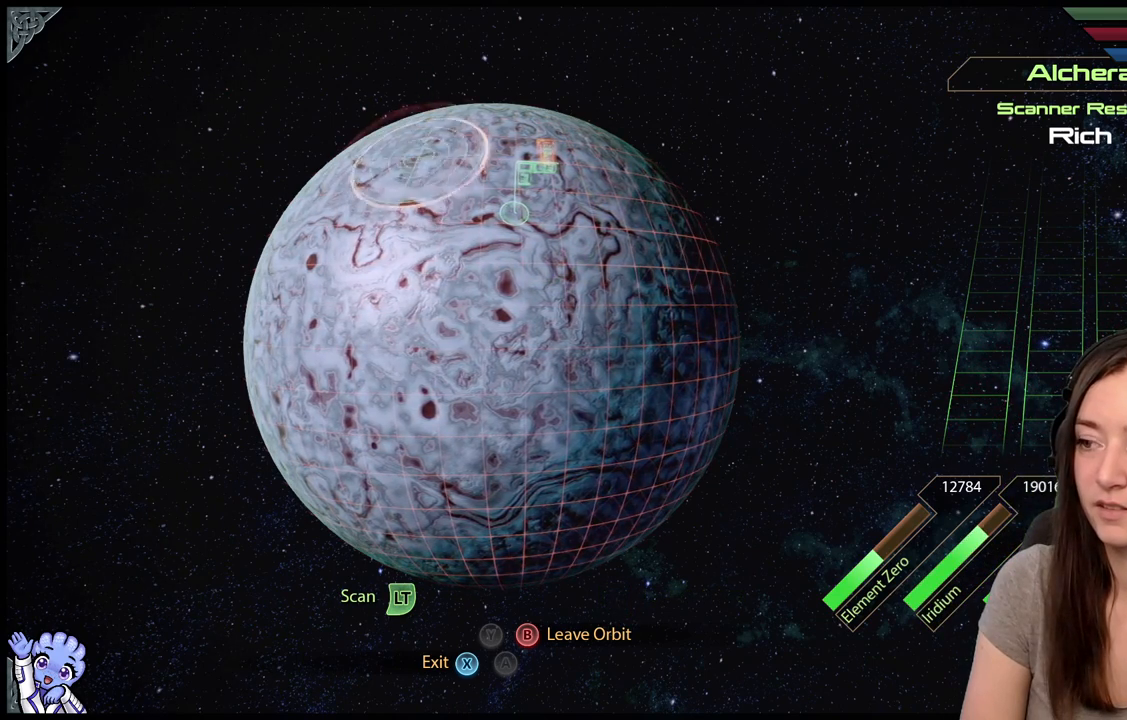
{"buttons": [], "left_stick": "down", "right_stick": "center", "events": [[183, "left_stick", "up-left"], [283, "left_stick", "left"], [483, "left_stick", "down"]]}
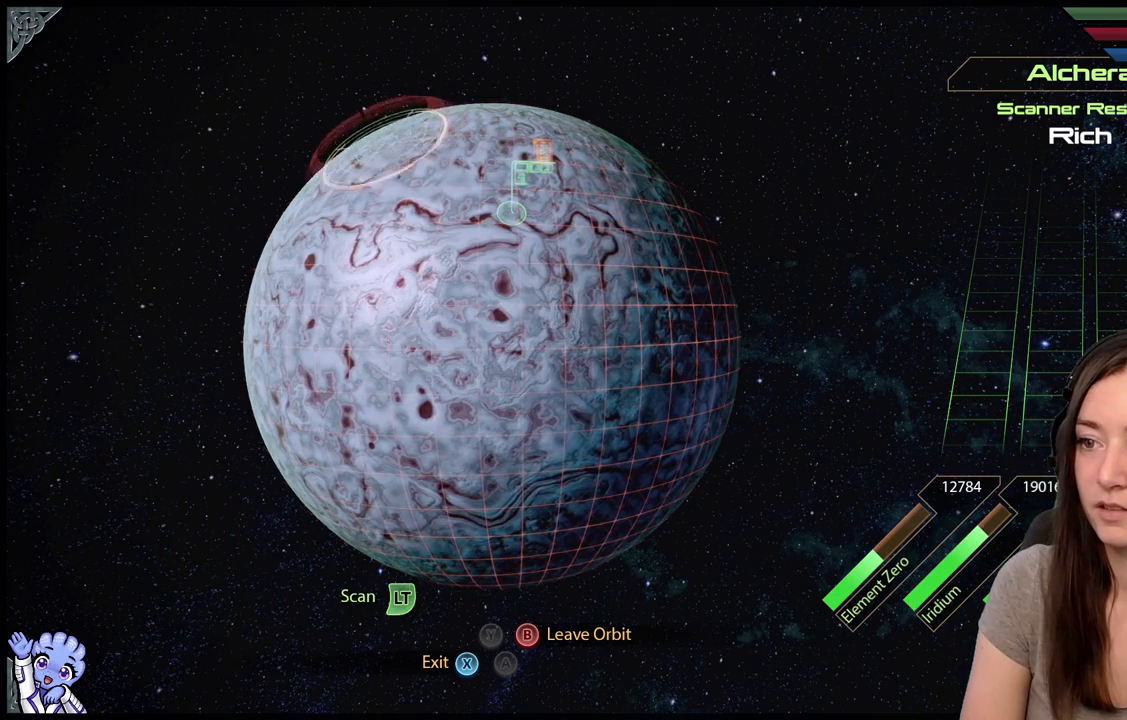
{"buttons": ["L2"], "left_stick": "center", "right_stick": "center", "events": [[67, "L2", "down"], [117, "left_stick", "down-right"], [217, "left_stick", "right"], [500, "left_stick", "center"]]}
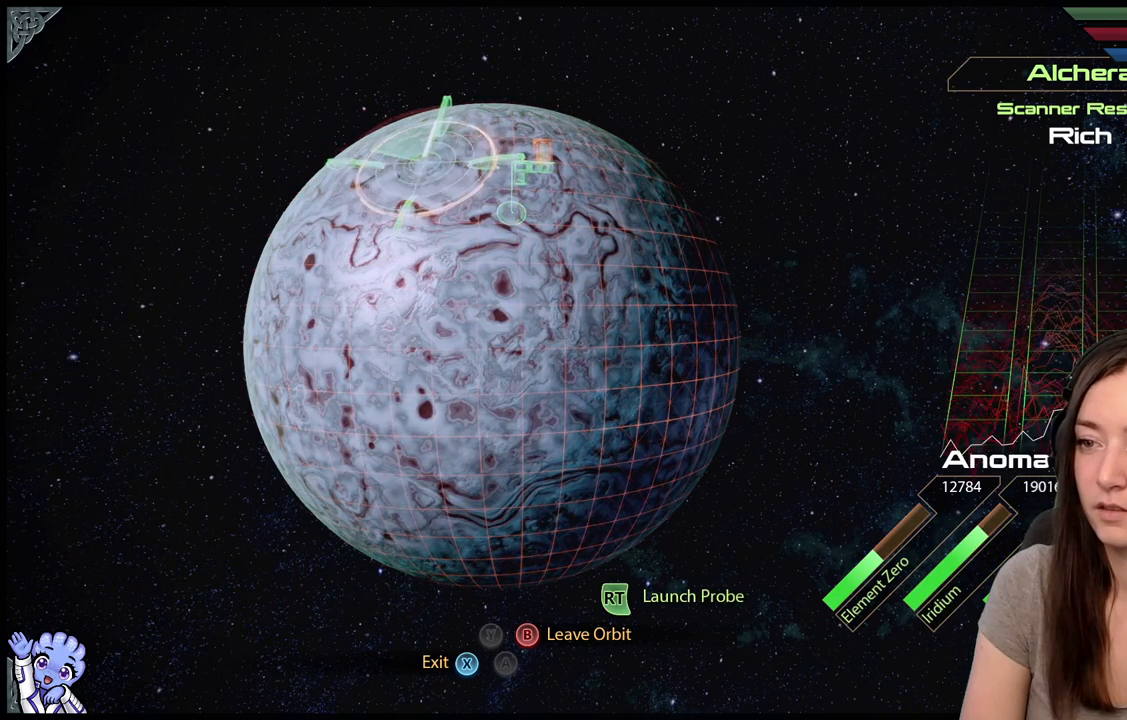
{"buttons": ["L2"], "left_stick": "center", "right_stick": "center", "events": []}
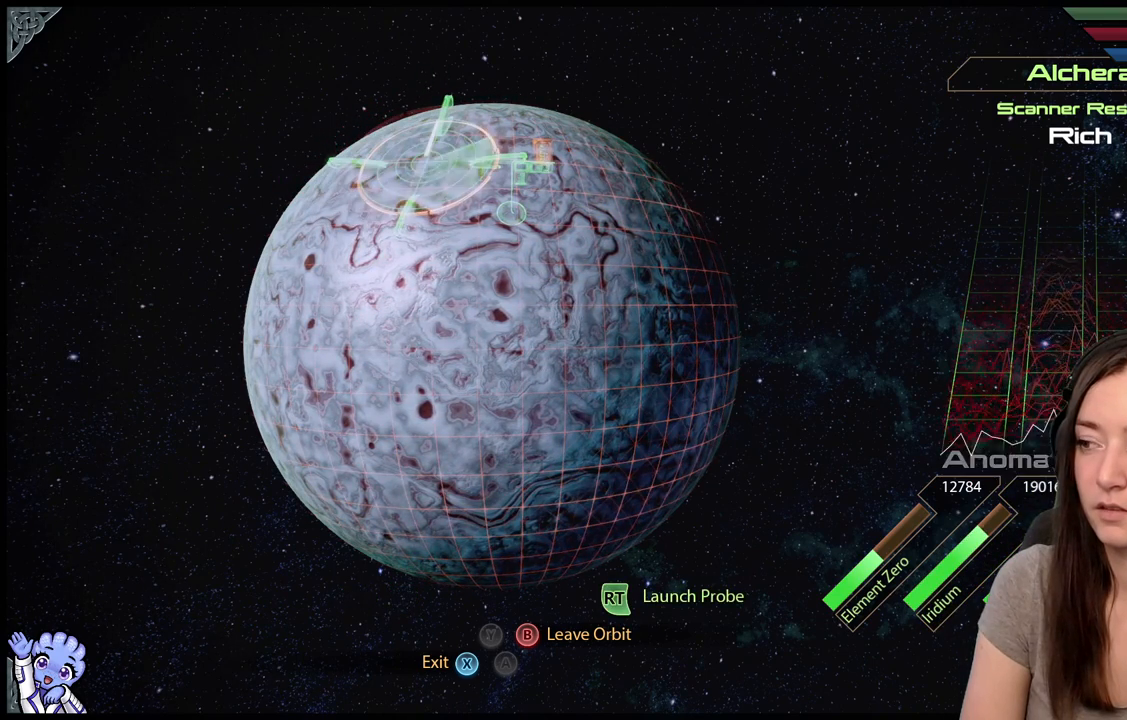
{"buttons": ["L2"], "left_stick": "left", "right_stick": "center", "events": [[133, "left_stick", "left"]]}
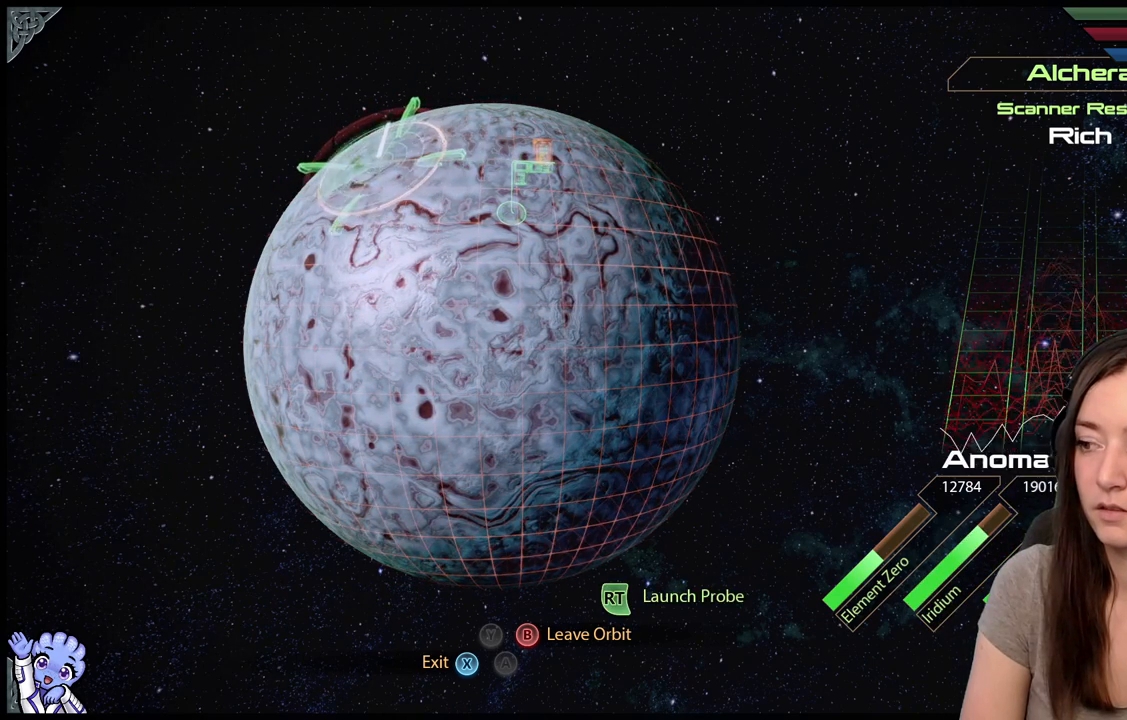
{"buttons": ["L2"], "left_stick": "up-left", "right_stick": "center", "events": [[83, "left_stick", "center"], [183, "left_stick", "up-left"]]}
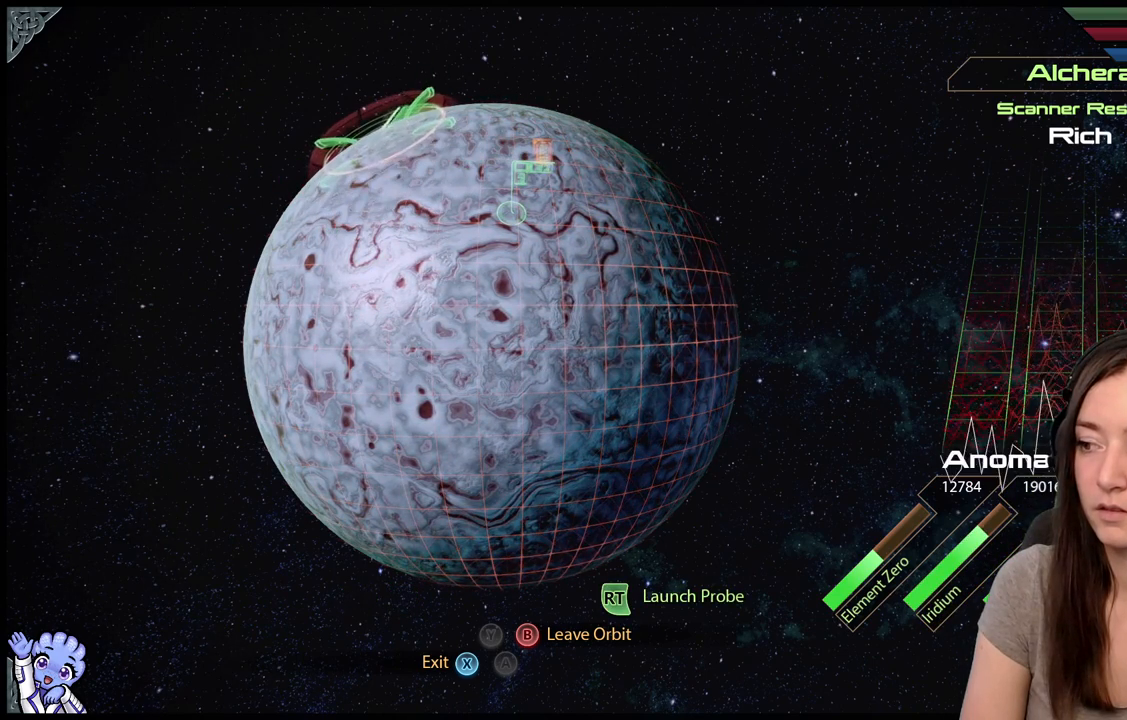
{"buttons": ["L2"], "left_stick": "center", "right_stick": "center", "events": [[33, "left_stick", "left"], [233, "left_stick", "center"]]}
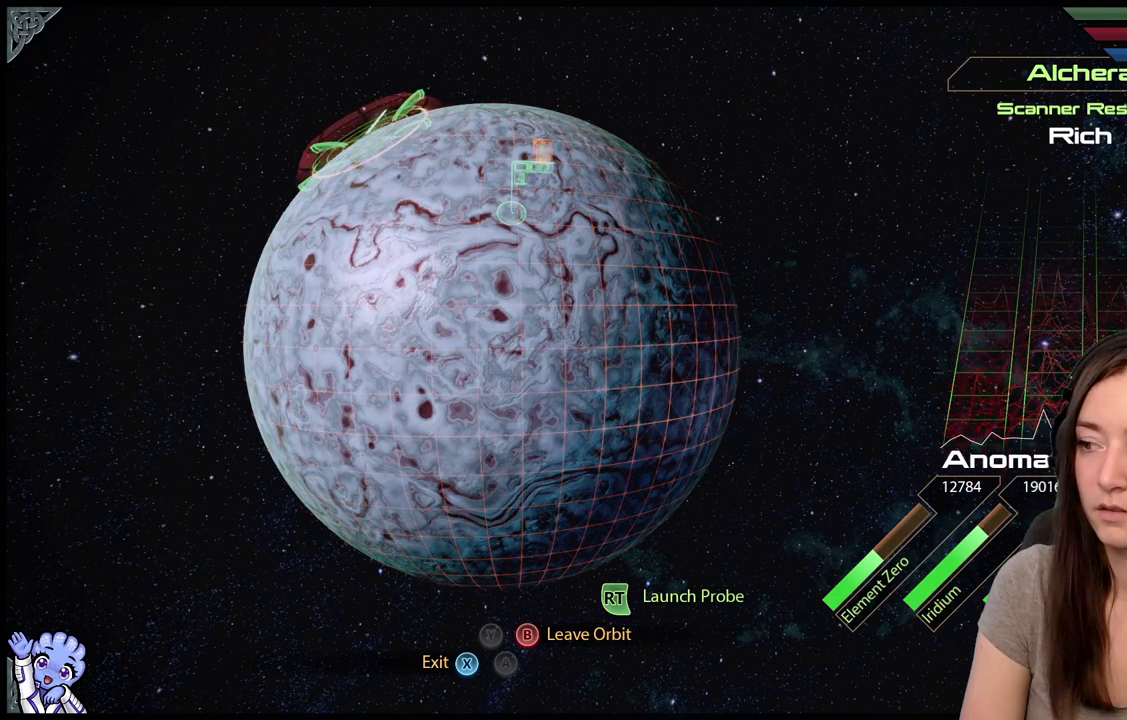
{"buttons": ["L2"], "left_stick": "up-left", "right_stick": "center", "events": [[133, "left_stick", "up"], [383, "left_stick", "up-left"]]}
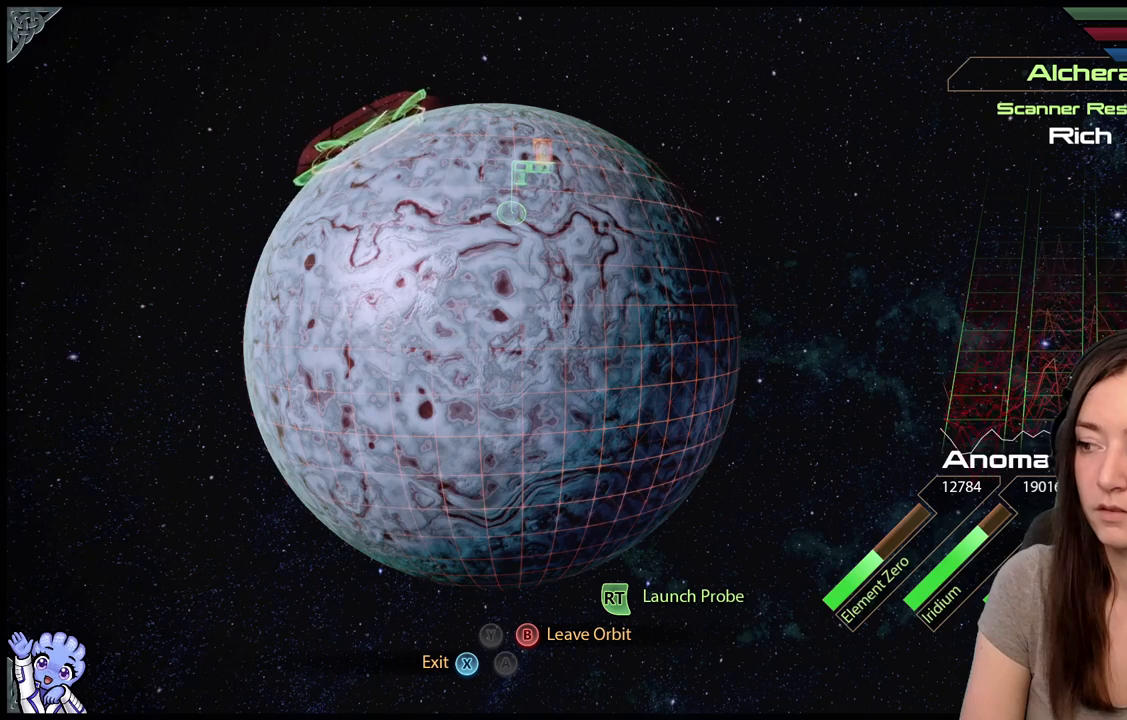
{"buttons": ["L2"], "left_stick": "center", "right_stick": "center", "events": [[50, "left_stick", "left"], [233, "left_stick", "up-left"], [333, "left_stick", "center"]]}
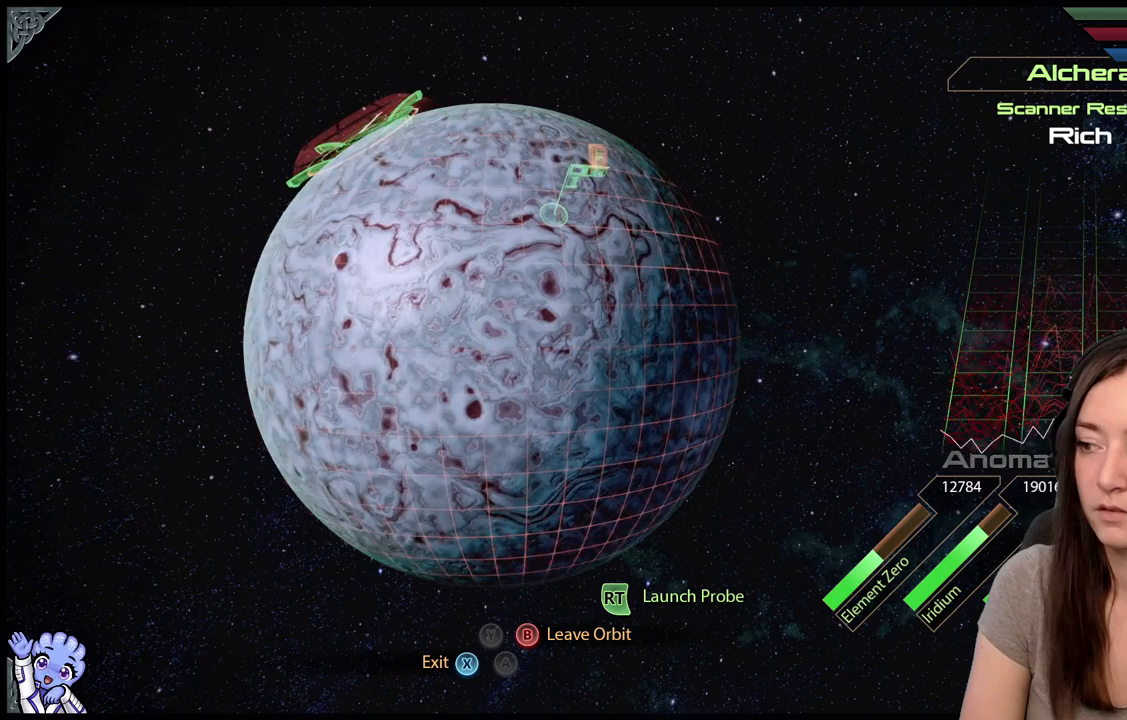
{"buttons": ["L2"], "left_stick": "up-left", "right_stick": "center", "events": [[50, "left_stick", "left"], [350, "left_stick", "up-left"]]}
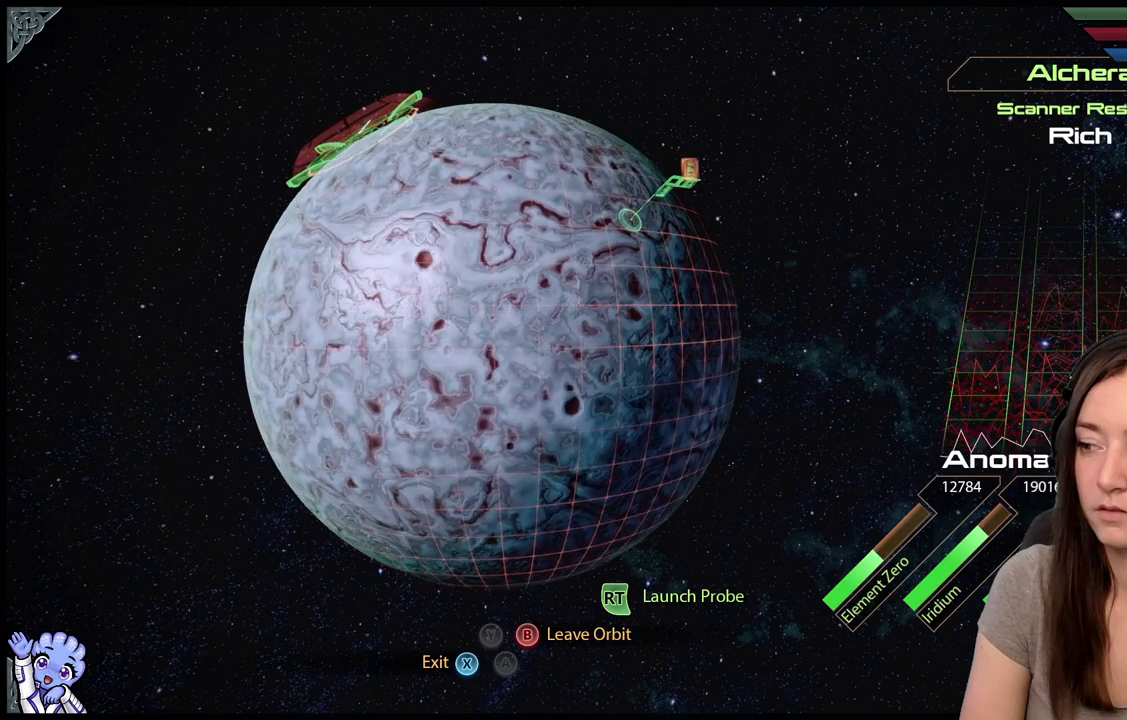
{"buttons": ["L2"], "left_stick": "left", "right_stick": "center", "events": [[83, "left_stick", "center"], [217, "left_stick", "left"]]}
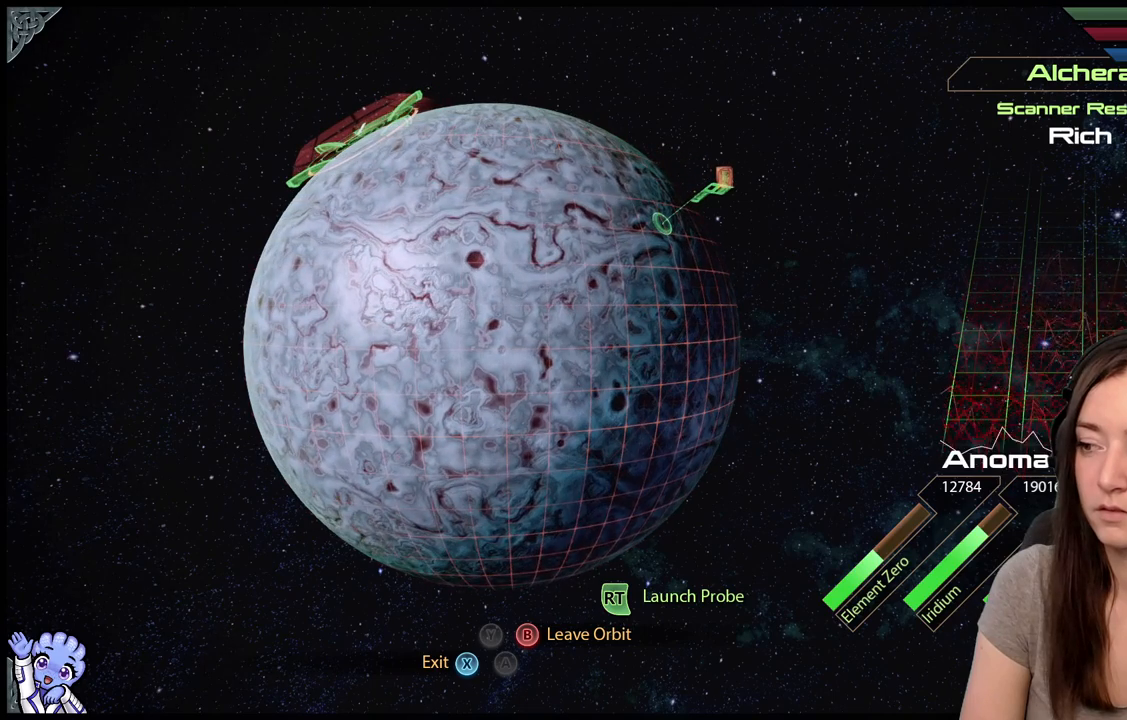
{"buttons": ["L2"], "left_stick": "center", "right_stick": "center", "events": [[50, "left_stick", "center"]]}
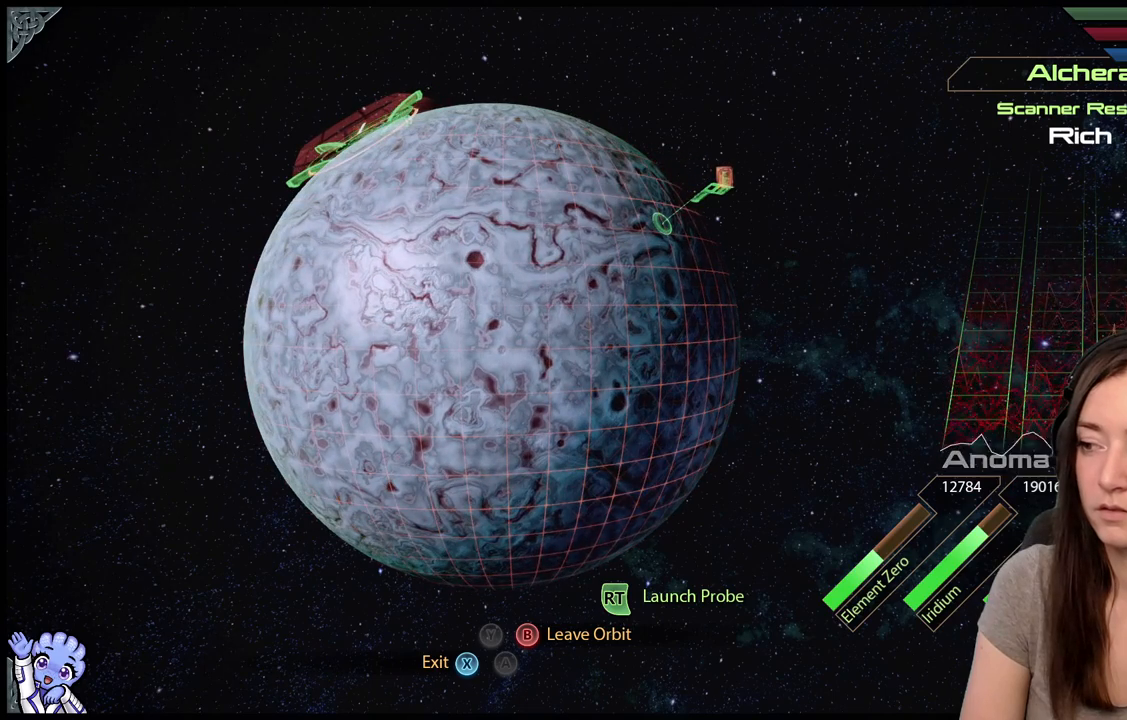
{"buttons": ["L2"], "left_stick": "down-right", "right_stick": "center", "events": [[250, "left_stick", "down-right"]]}
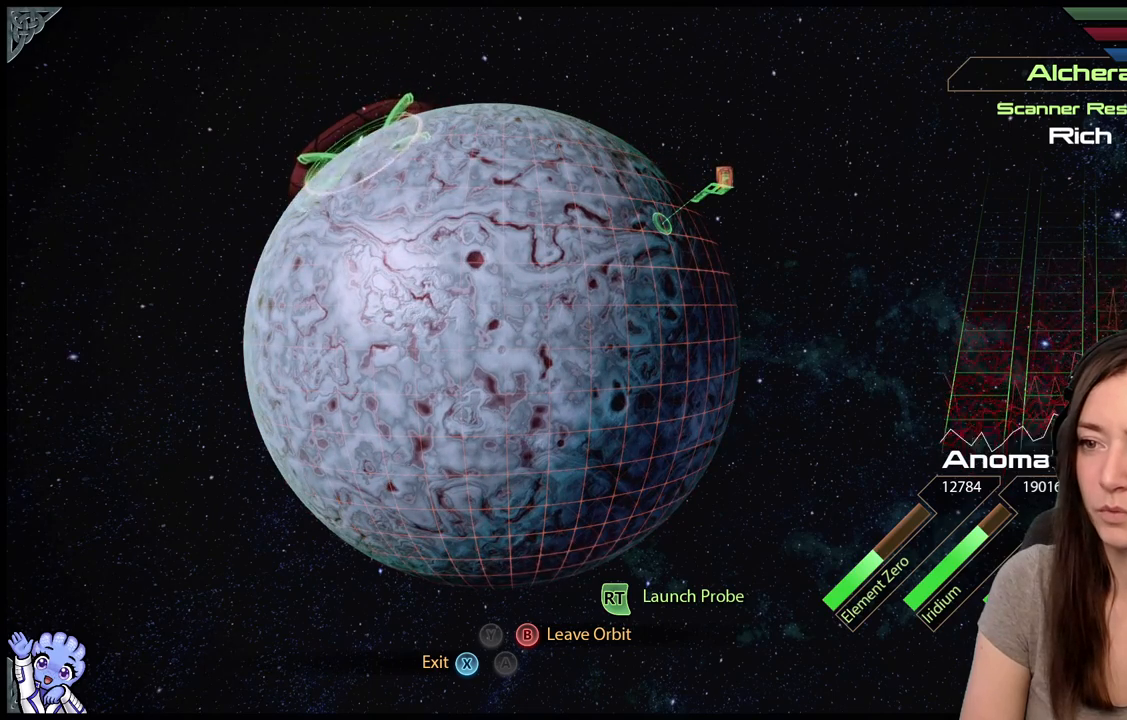
{"buttons": ["L2"], "left_stick": "down-right", "right_stick": "center", "events": []}
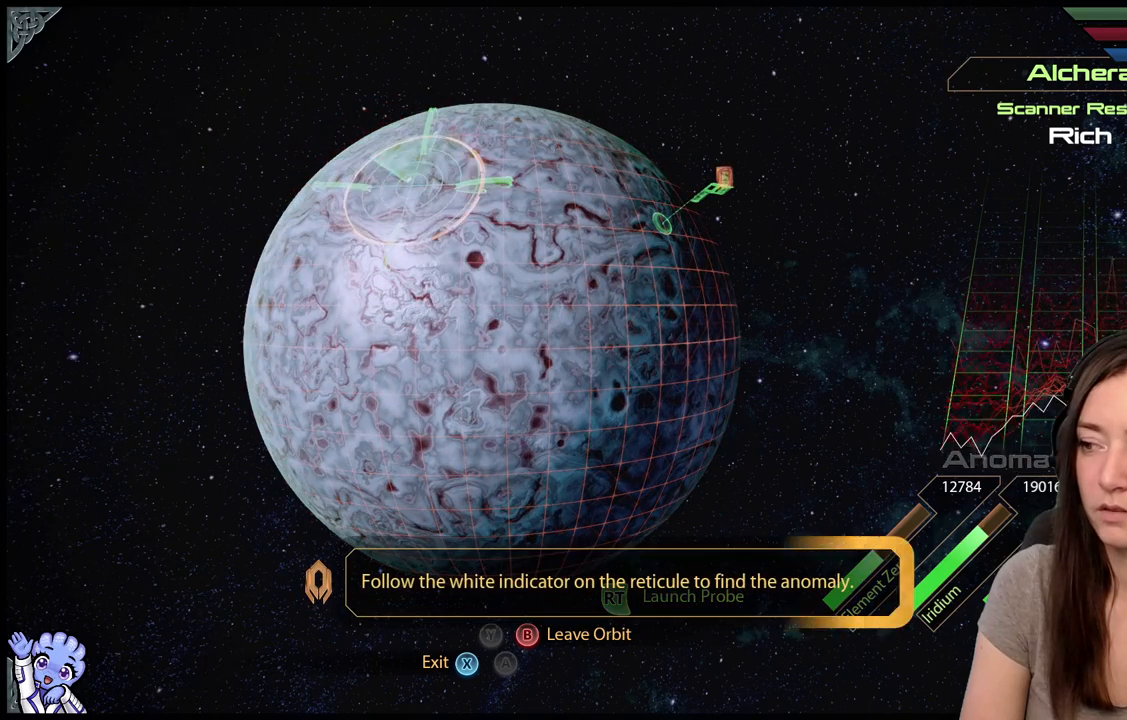
{"buttons": ["L2"], "left_stick": "down", "right_stick": "center", "events": [[50, "left_stick", "center"], [267, "left_stick", "down"]]}
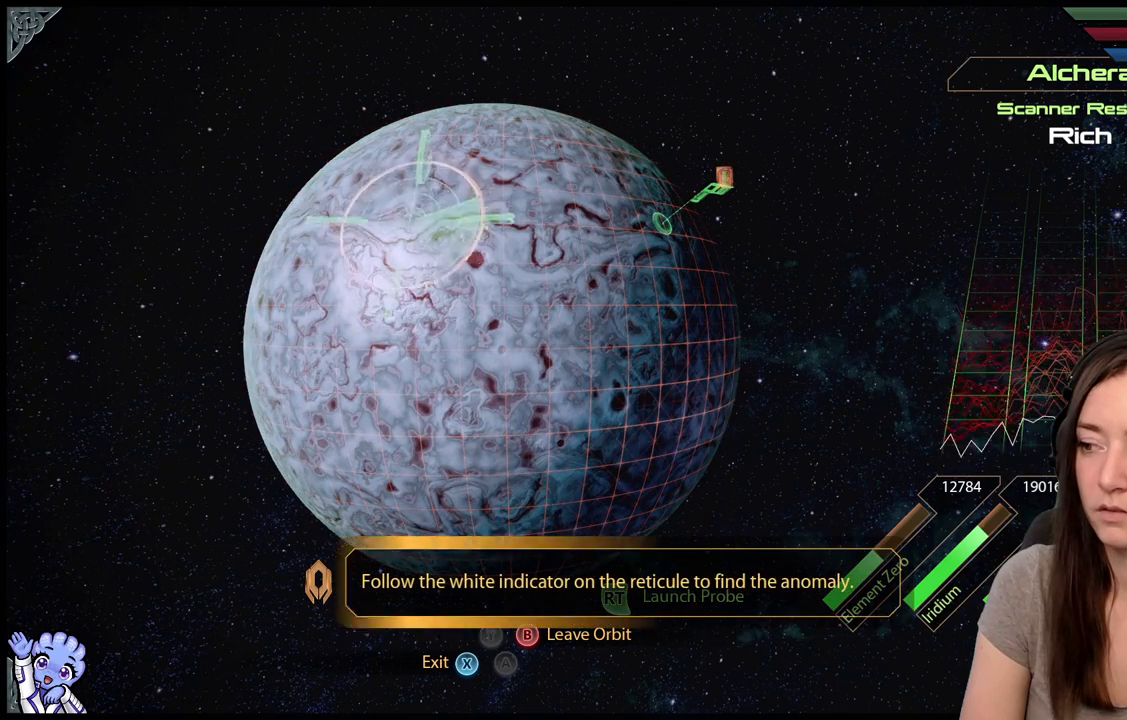
{"buttons": ["L2"], "left_stick": "up-right", "right_stick": "center", "events": [[150, "left_stick", "center"], [433, "left_stick", "up-right"]]}
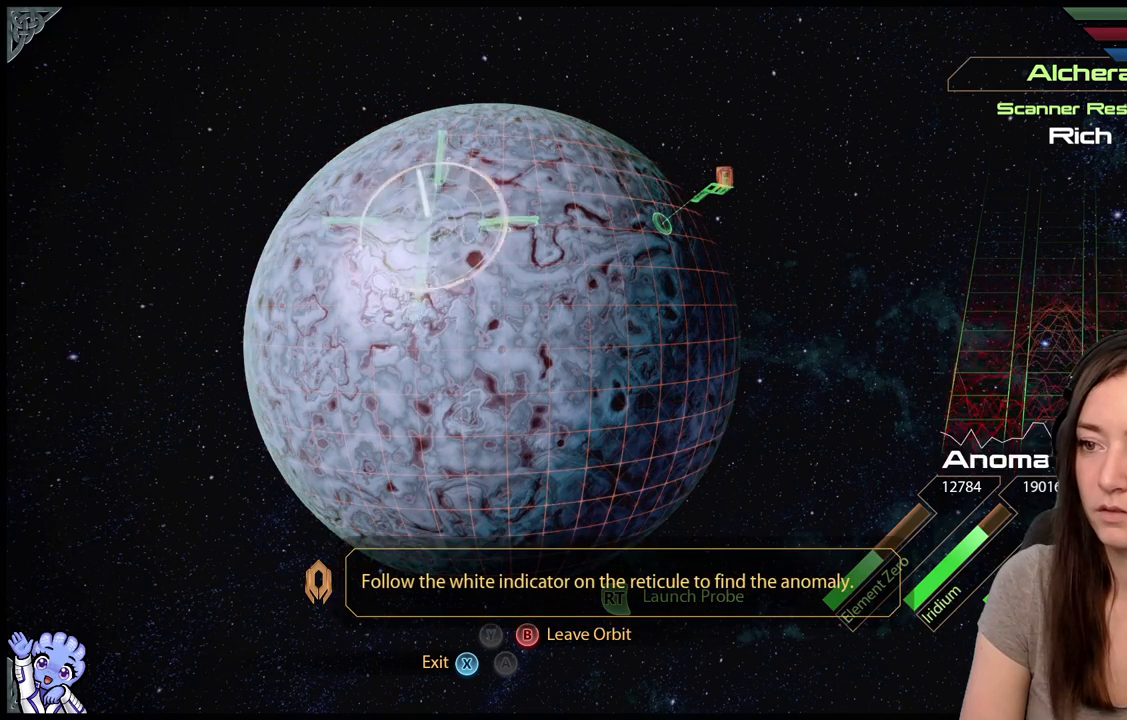
{"buttons": ["L2"], "left_stick": "left", "right_stick": "center", "events": [[267, "left_stick", "up-left"], [383, "left_stick", "center"], [433, "left_stick", "left"]]}